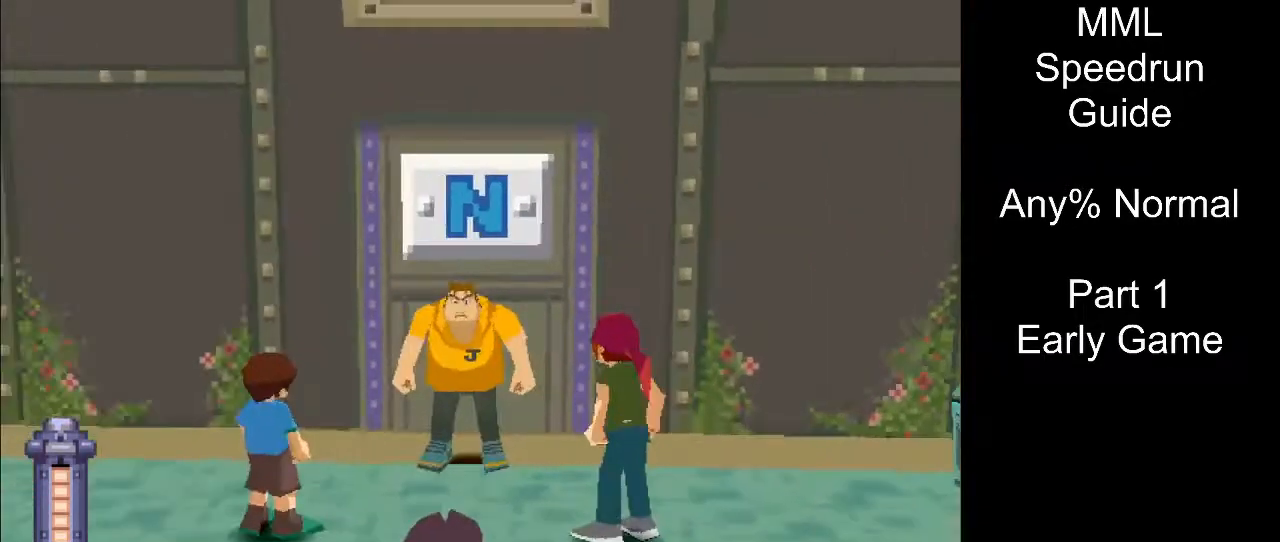
Gameplay with a controller (PlayStation layout); each line is a JSON object with the inputs held at the frame after it. "events" lists button and stick changes between this image and that frame as [ms after this image, input, new state], when the widget could be followed in between. Not read: L3 R3 left_stick right_stick.
{"buttons": ["L2", "R2", "DPAD_UP"], "events": [[283, "DPAD_LEFT", "up"], [500, "DPAD_UP", "down"]]}
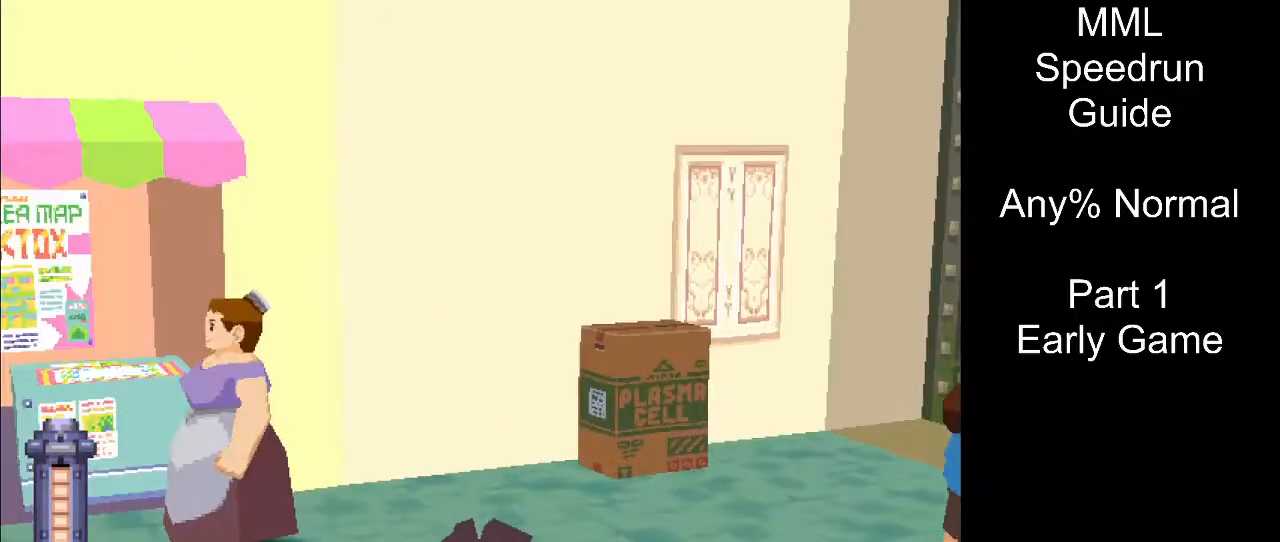
{"buttons": ["L2", "R2"], "events": [[117, "DPAD_LEFT", "down"], [367, "DPAD_LEFT", "up"], [483, "DPAD_UP", "up"]]}
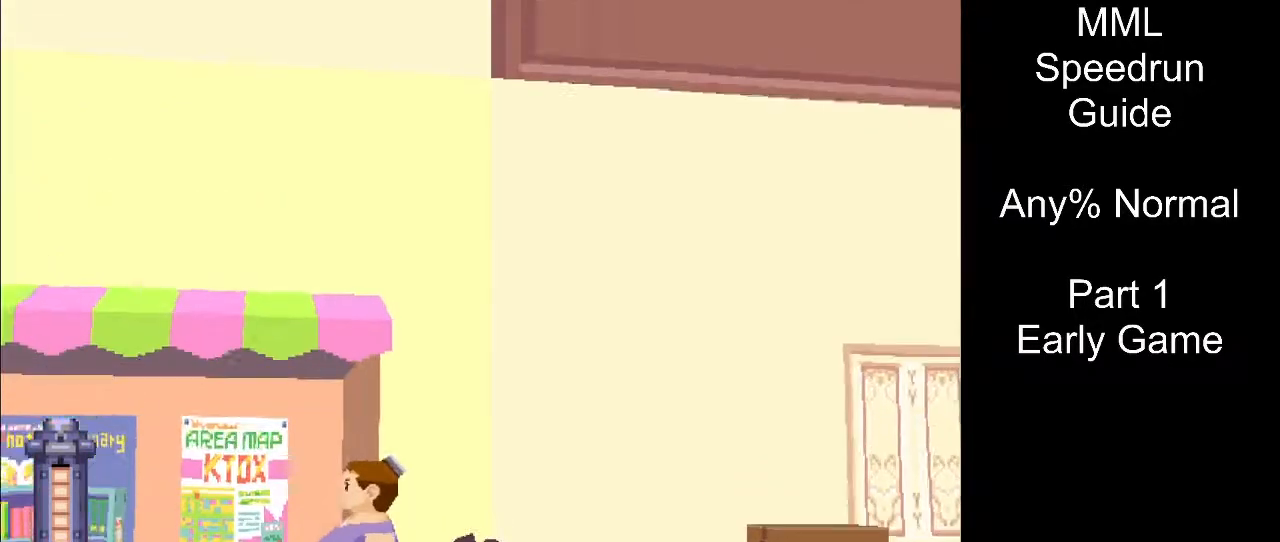
{"buttons": ["L2", "R2"], "events": []}
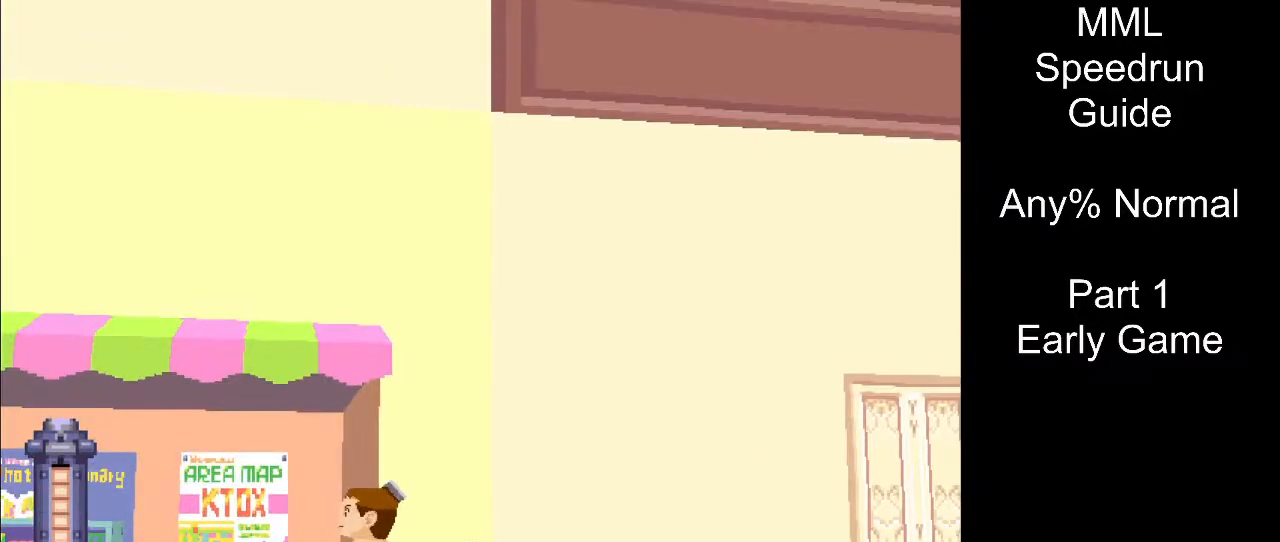
{"buttons": ["L2", "R2", "DPAD_DOWN", "DPAD_RIGHT"], "events": [[367, "DPAD_RIGHT", "down"], [383, "DPAD_DOWN", "down"]]}
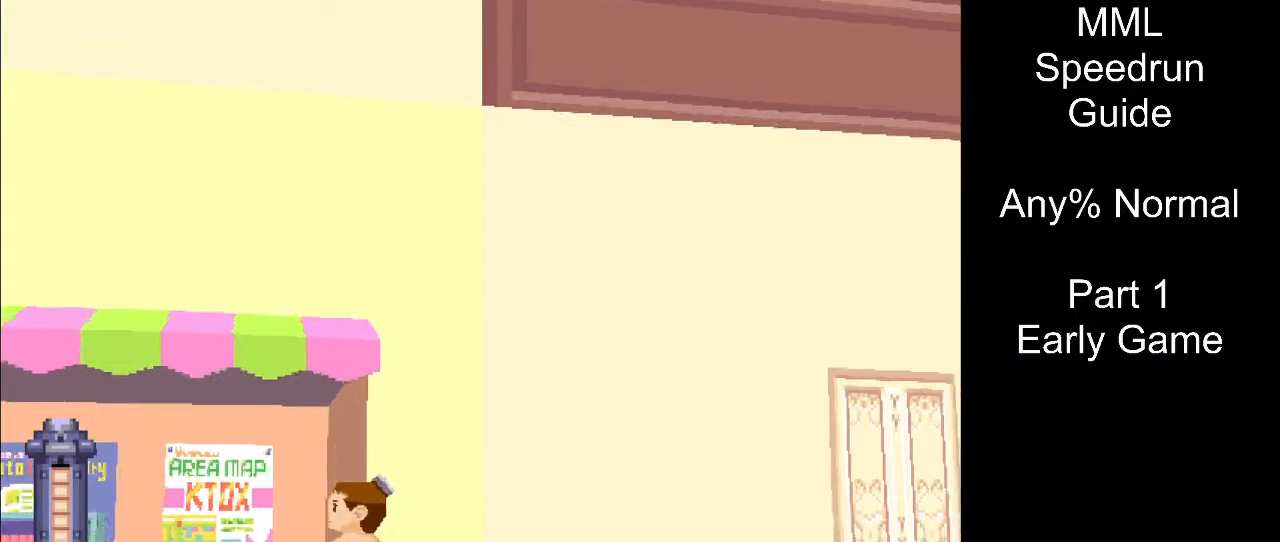
{"buttons": ["L2", "R2"], "events": [[117, "DPAD_DOWN", "up"], [133, "DPAD_RIGHT", "up"]]}
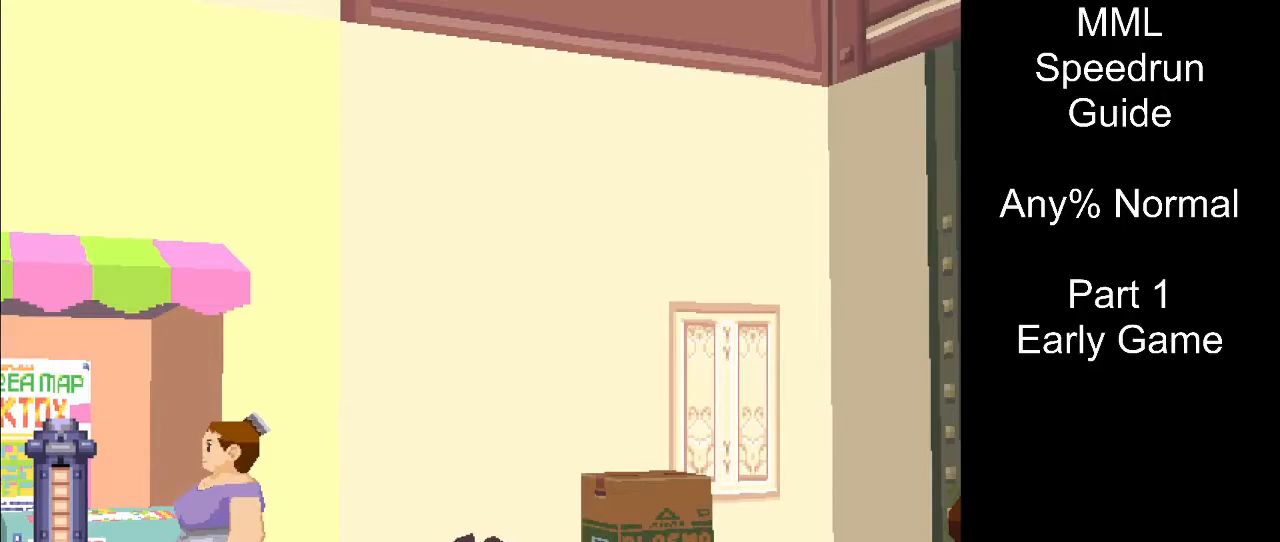
{"buttons": ["L2", "R2", "DPAD_RIGHT"], "events": [[200, "DPAD_RIGHT", "down"]]}
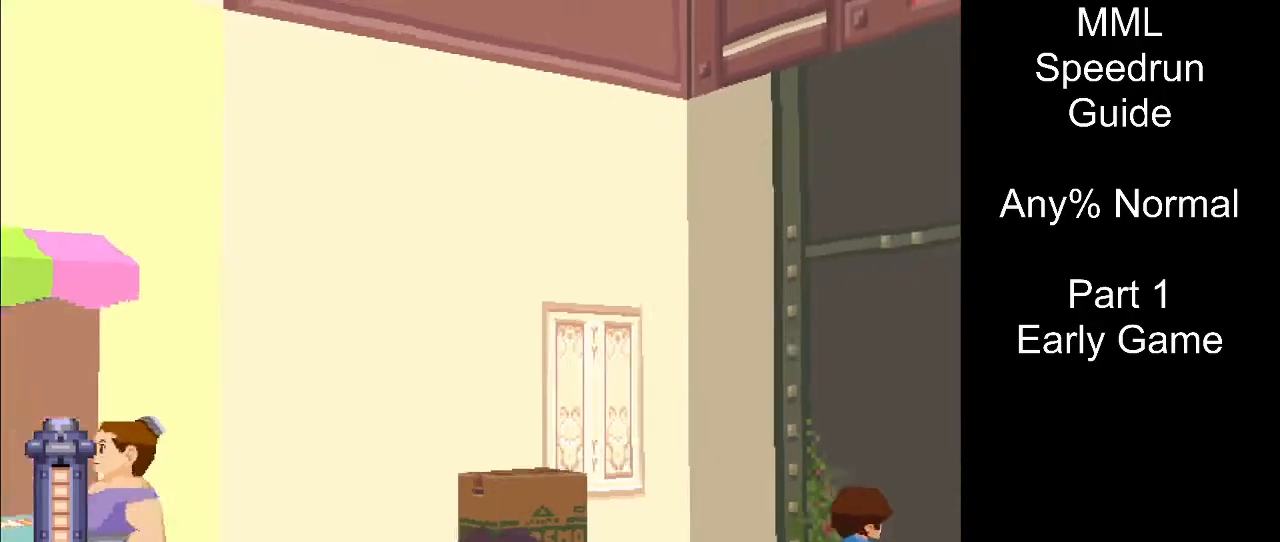
{"buttons": ["L2", "R2", "DPAD_RIGHT"], "events": [[183, "DPAD_RIGHT", "up"], [333, "DPAD_RIGHT", "down"]]}
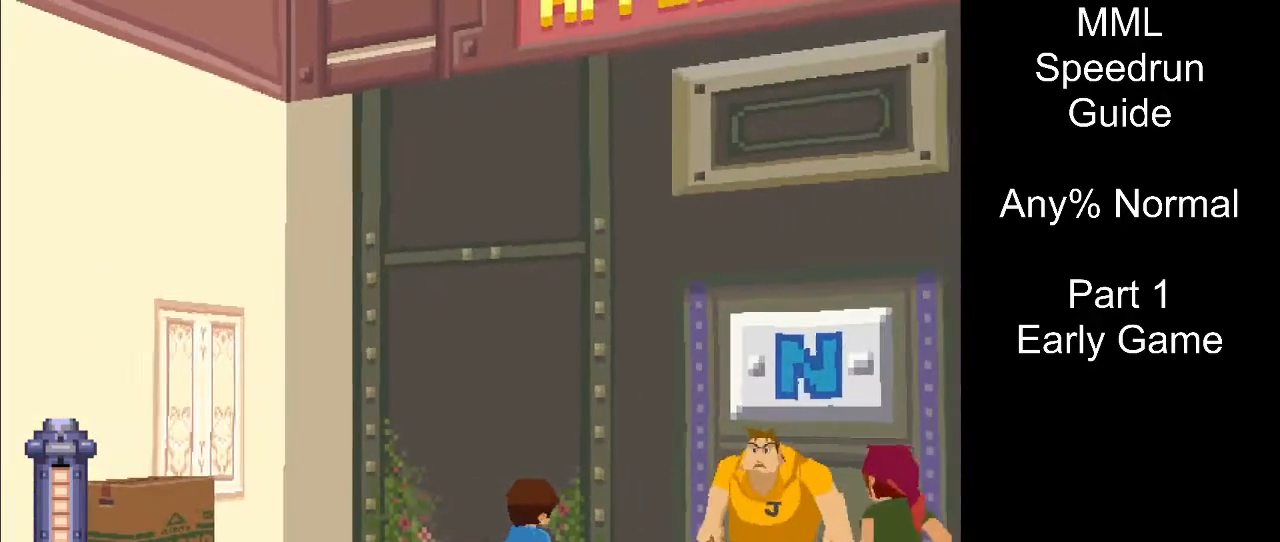
{"buttons": ["L2", "R2", "DPAD_RIGHT"], "events": []}
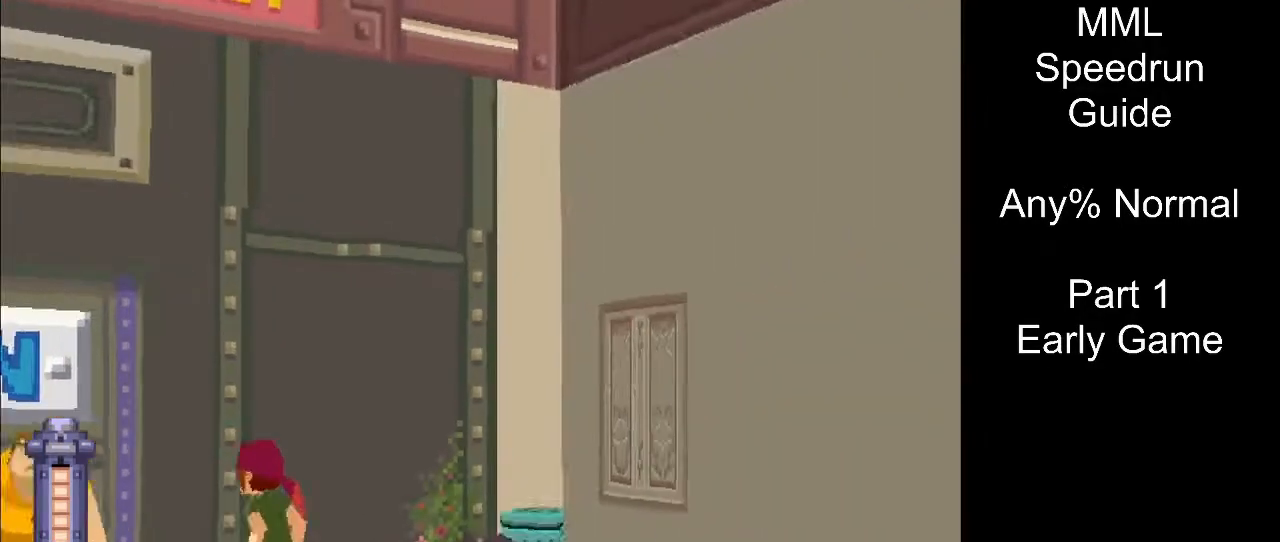
{"buttons": ["L2", "R2"], "events": [[133, "DPAD_RIGHT", "up"]]}
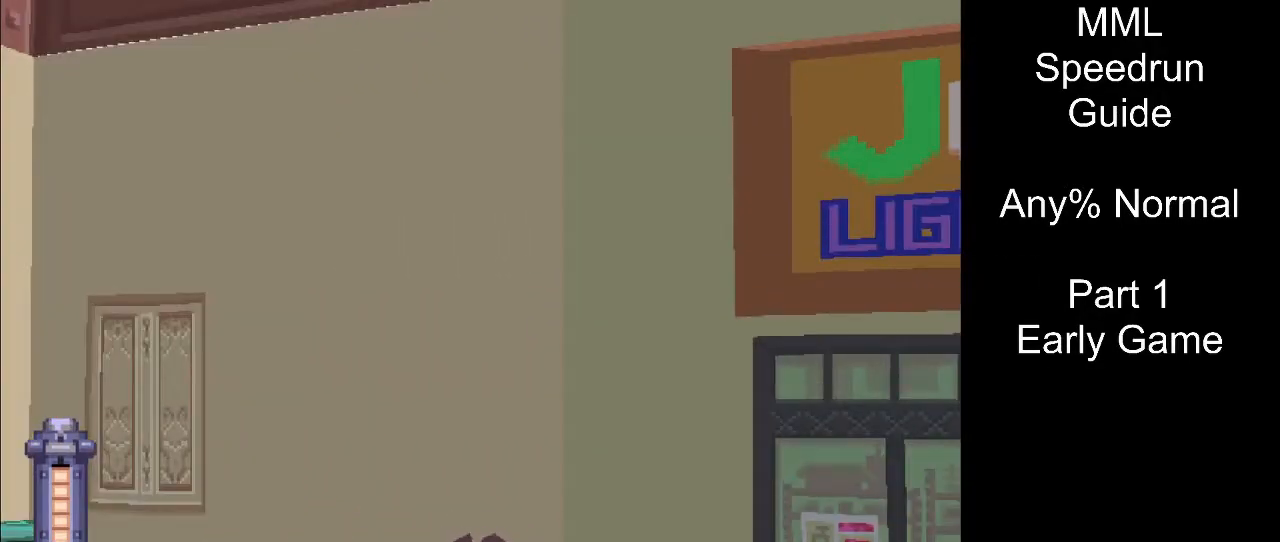
{"buttons": ["L2", "R2"], "events": [[50, "DPAD_RIGHT", "down"], [300, "DPAD_RIGHT", "up"]]}
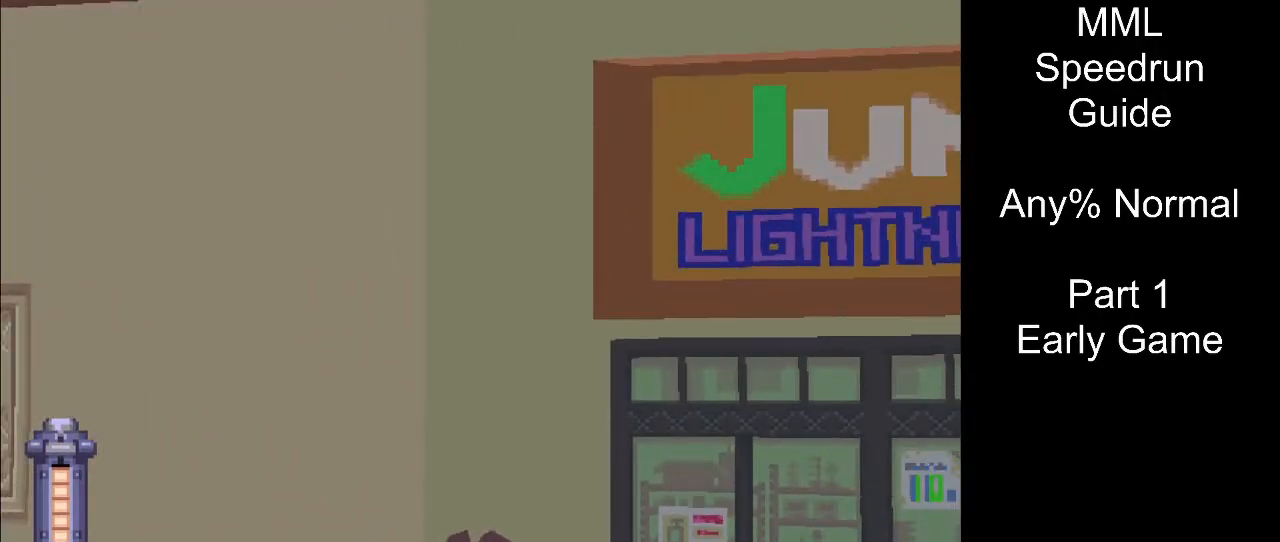
{"buttons": ["L2", "R2"], "events": [[67, "DPAD_LEFT", "down"], [300, "DPAD_LEFT", "up"]]}
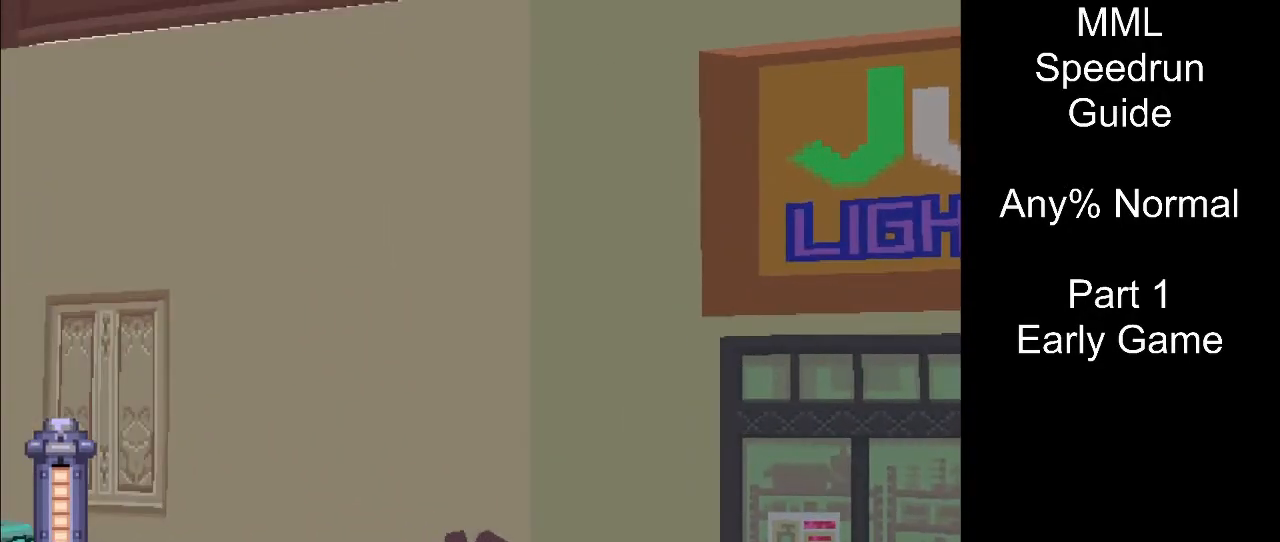
{"buttons": ["L2", "R2"], "events": []}
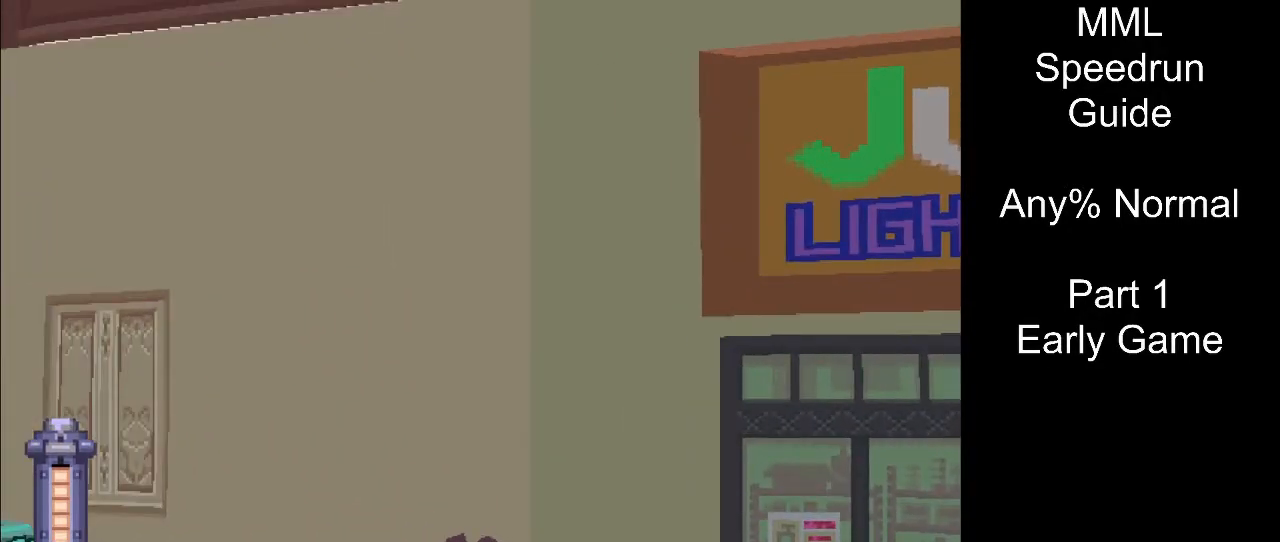
{"buttons": ["L2", "R2"], "events": [[100, "DPAD_RIGHT", "down"], [133, "DPAD_DOWN", "down"], [317, "DPAD_DOWN", "up"], [333, "DPAD_RIGHT", "up"]]}
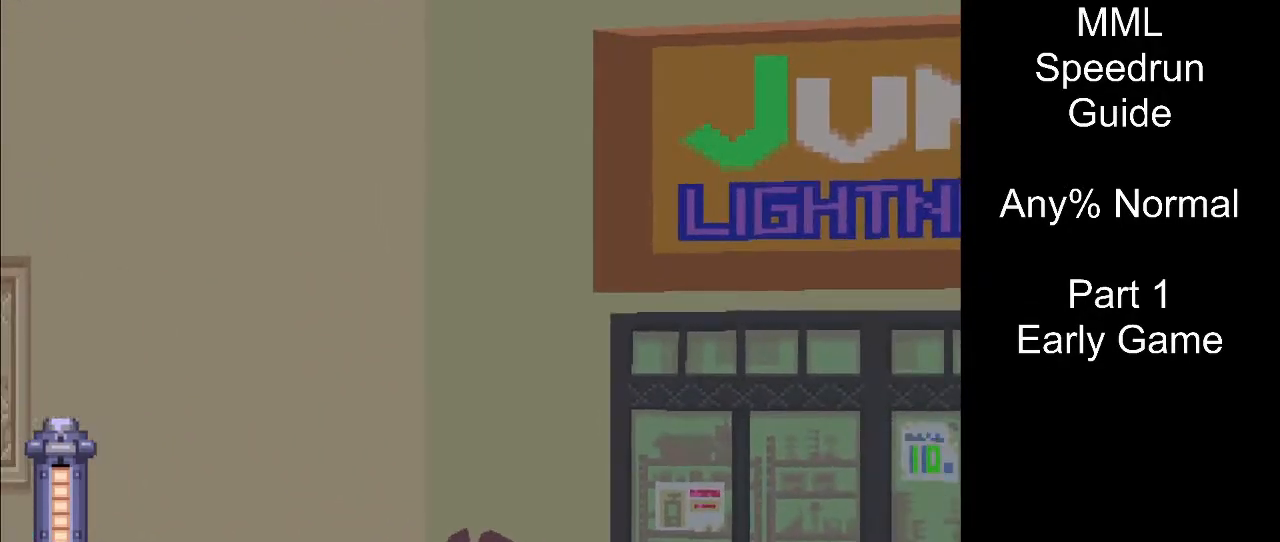
{"buttons": ["L2", "R2"], "events": [[33, "DPAD_RIGHT", "down"], [200, "DPAD_RIGHT", "up"]]}
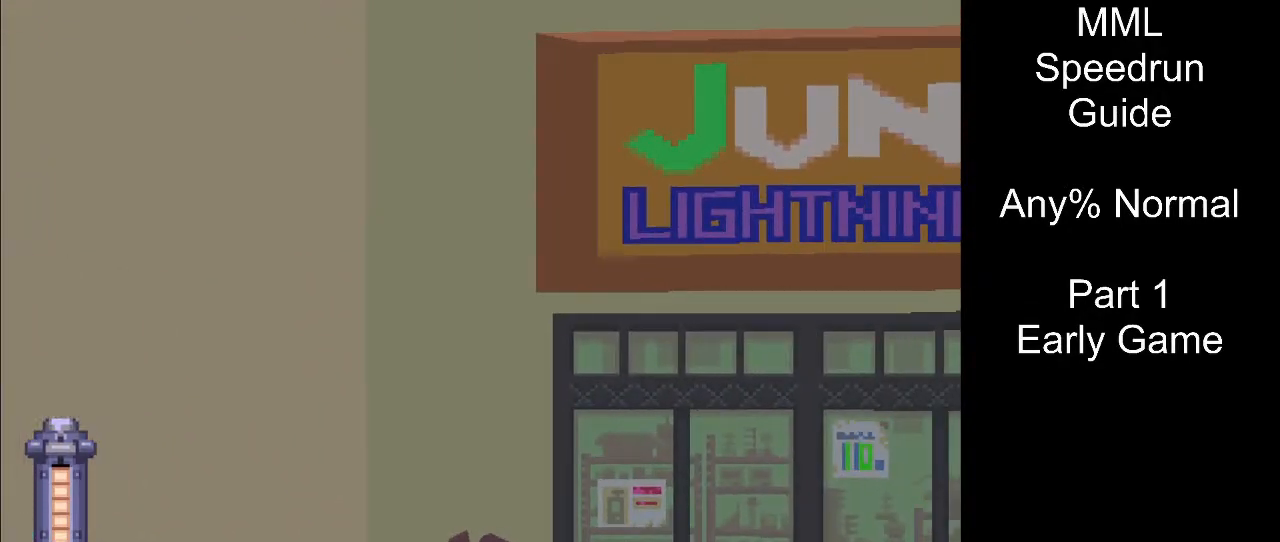
{"buttons": ["L2", "R2"], "events": [[67, "DPAD_LEFT", "down"], [250, "DPAD_LEFT", "up"]]}
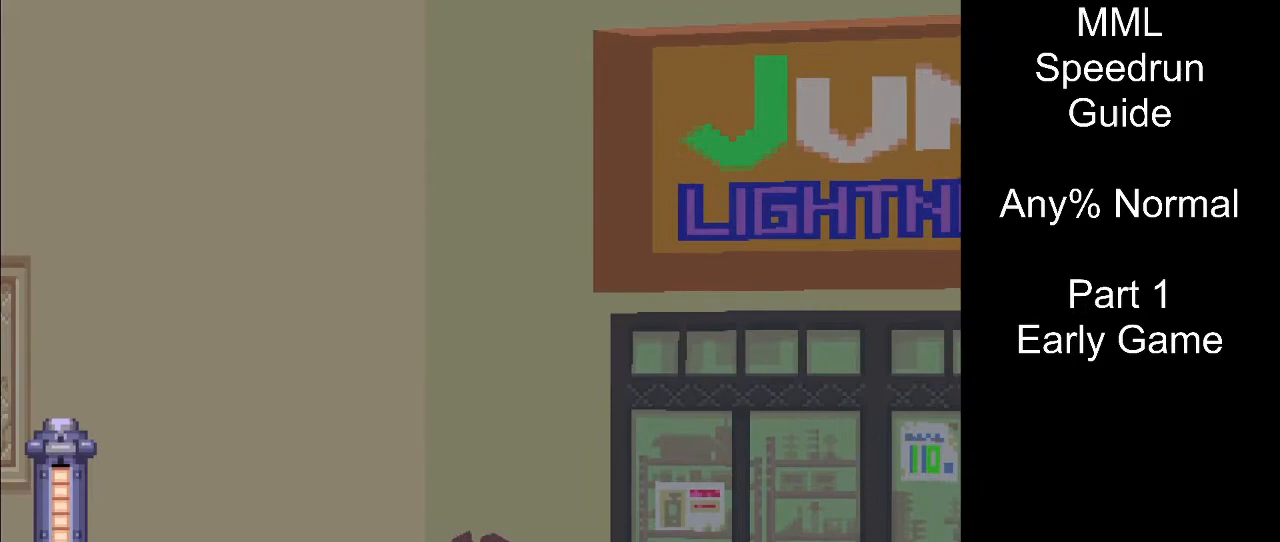
{"buttons": ["L2", "R2", "DPAD_DOWN"], "events": [[483, "DPAD_DOWN", "down"]]}
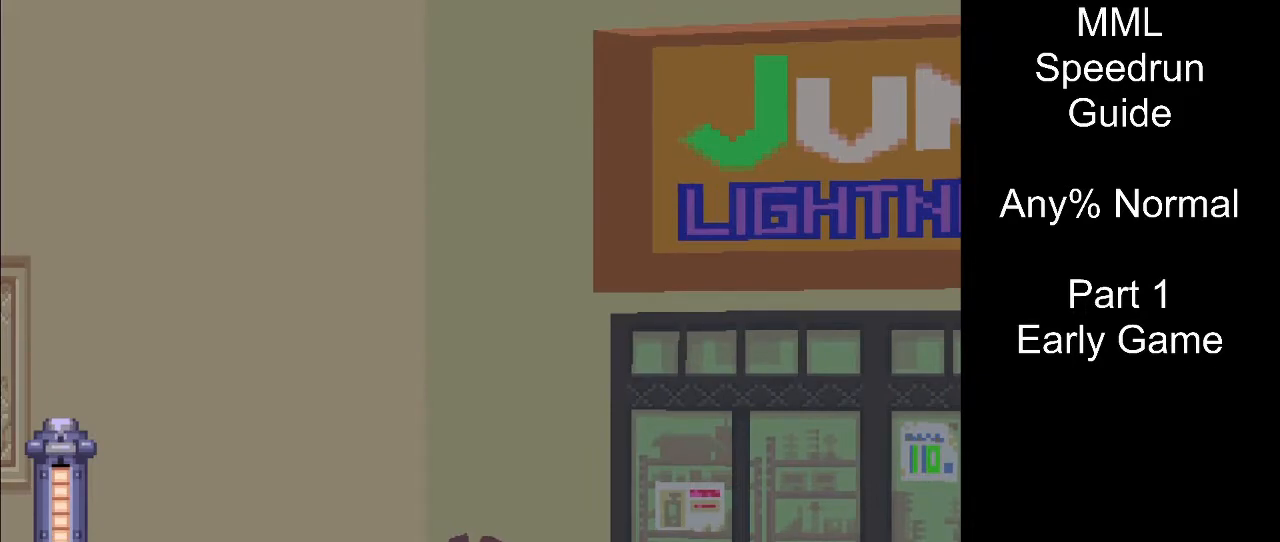
{"buttons": ["L2", "R2"], "events": [[400, "DPAD_DOWN", "up"]]}
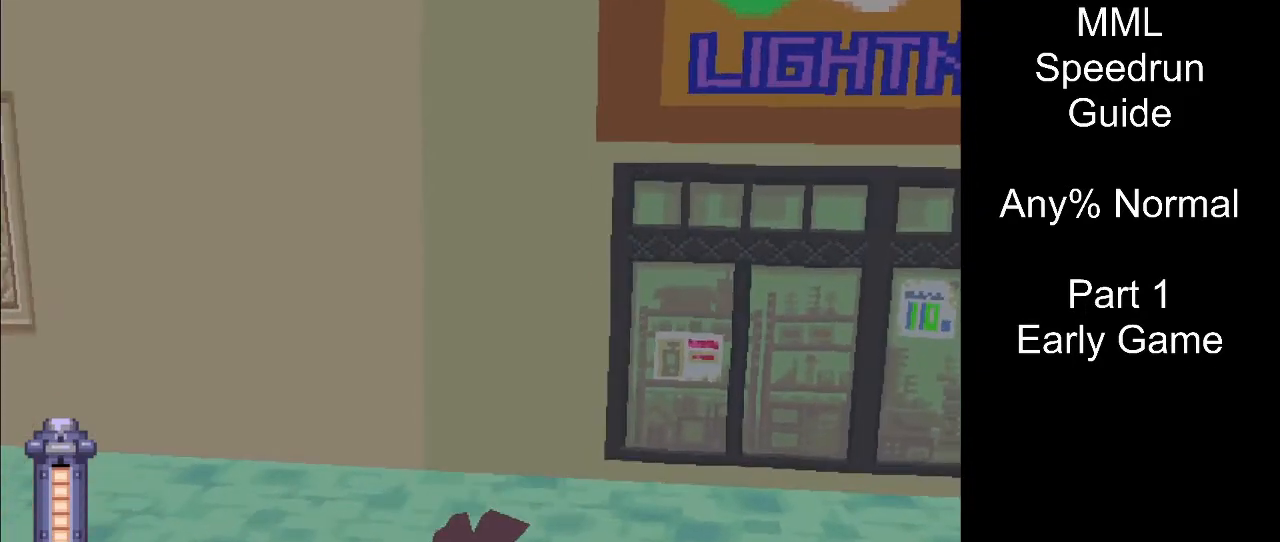
{"buttons": ["L2", "R2"], "events": [[250, "DPAD_DOWN", "down"], [300, "DPAD_LEFT", "down"], [433, "DPAD_LEFT", "up"], [467, "DPAD_DOWN", "up"]]}
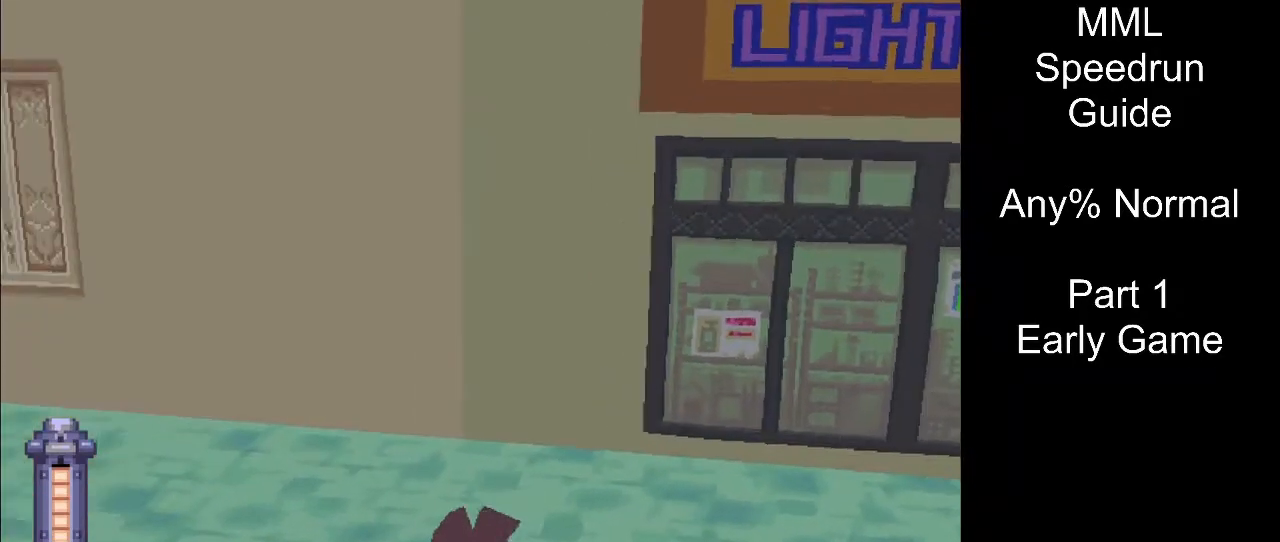
{"buttons": ["L2", "R2", "DPAD_LEFT"], "events": [[250, "DPAD_LEFT", "down"]]}
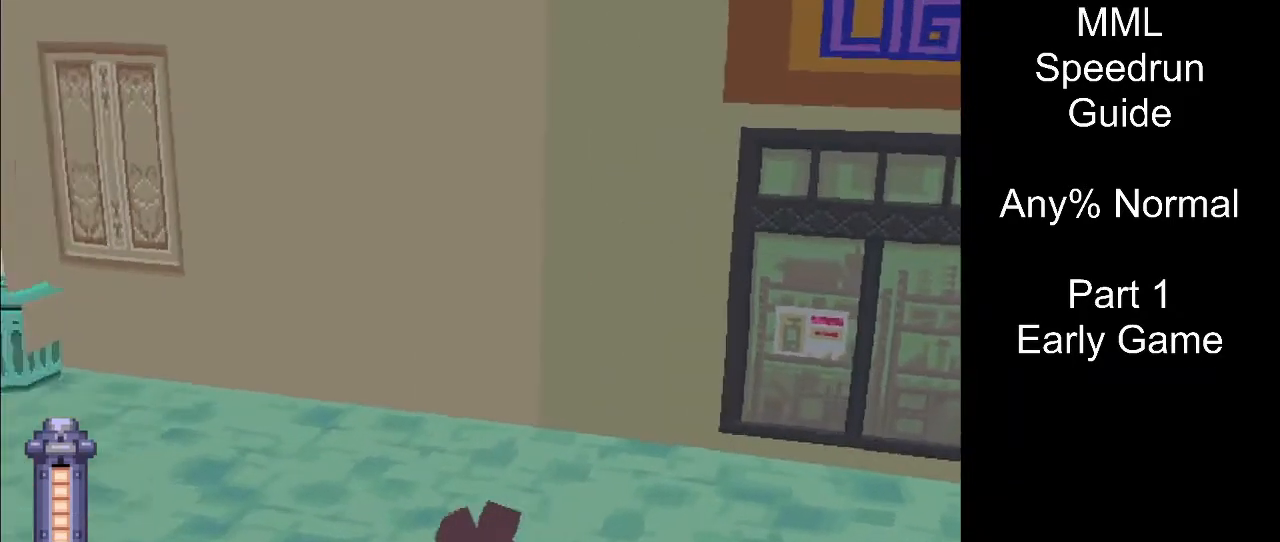
{"buttons": ["L2", "R2"], "events": [[217, "DPAD_LEFT", "up"]]}
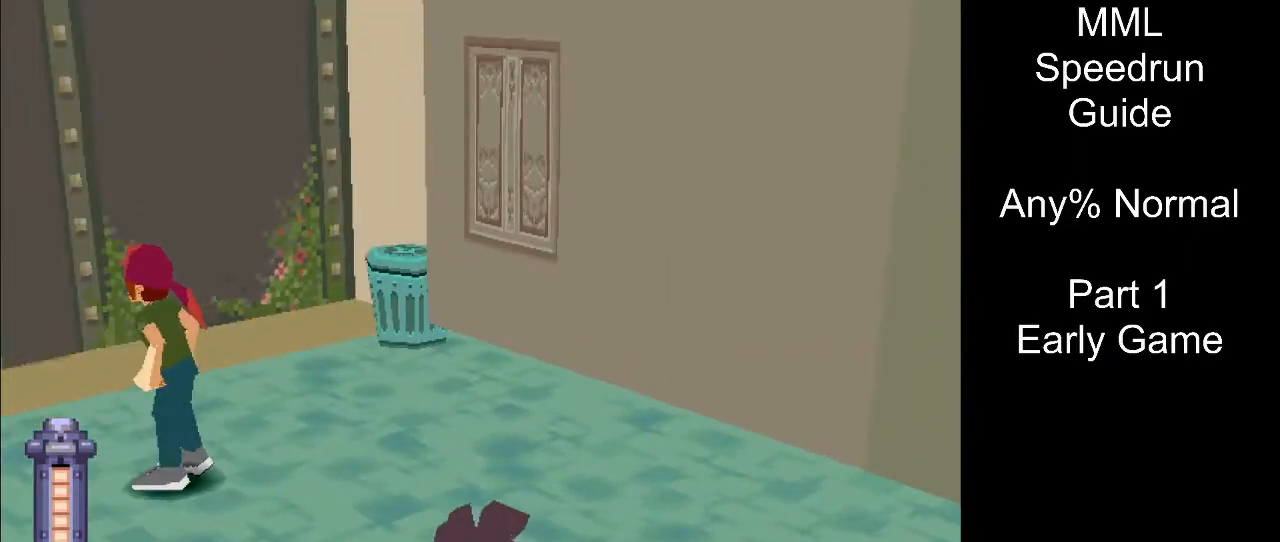
{"buttons": ["L2", "R2", "DPAD_UP", "DPAD_RIGHT"], "events": [[50, "DPAD_RIGHT", "down"], [233, "DPAD_UP", "down"]]}
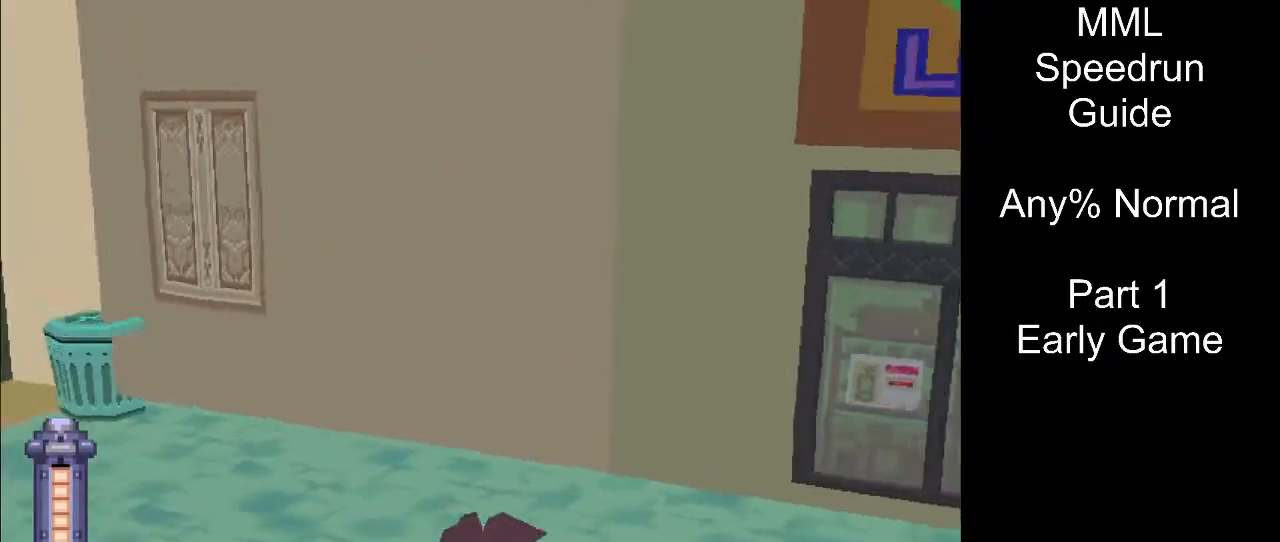
{"buttons": ["L2", "R2"], "events": [[33, "DPAD_RIGHT", "up"], [33, "DPAD_UP", "up"]]}
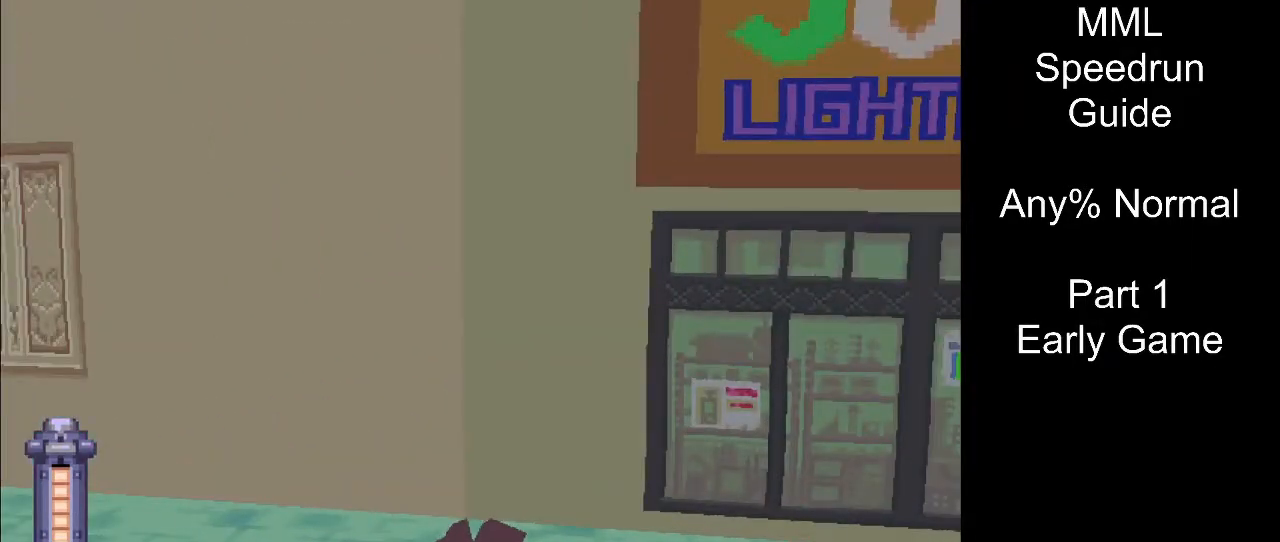
{"buttons": ["L2", "R2"], "events": []}
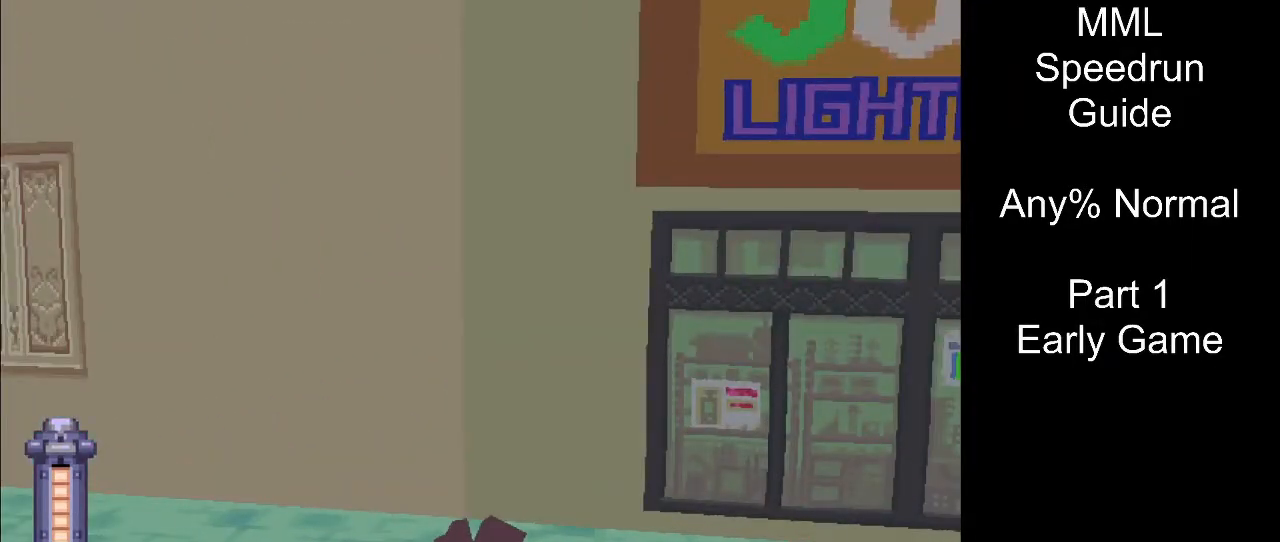
{"buttons": ["L2", "R2", "DPAD_LEFT"], "events": [[283, "DPAD_LEFT", "down"]]}
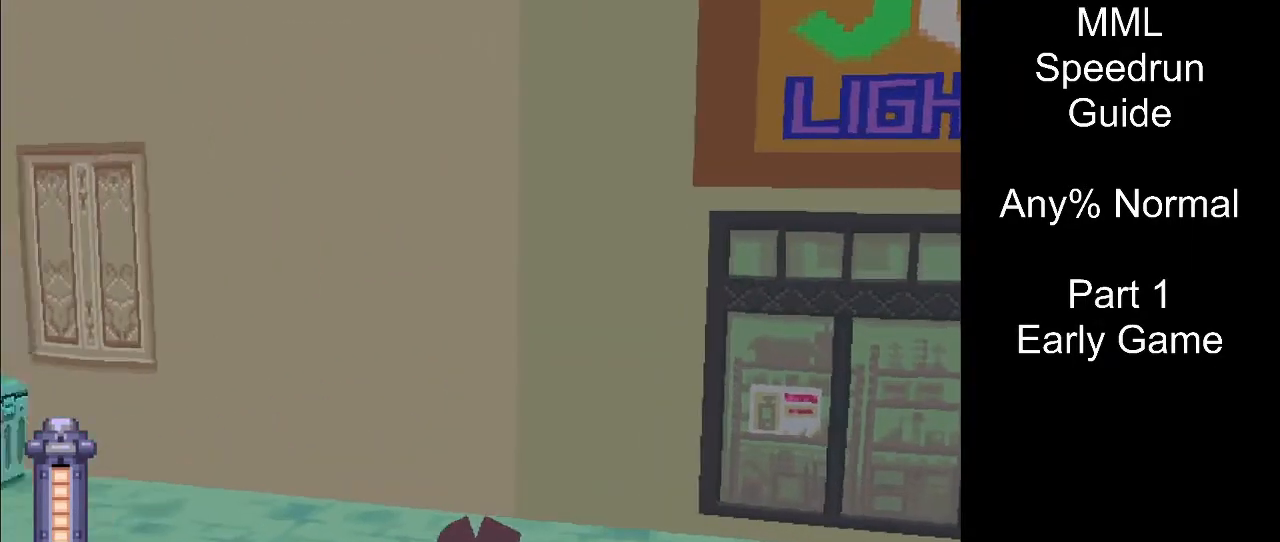
{"buttons": ["L2", "R2"], "events": [[467, "DPAD_LEFT", "up"]]}
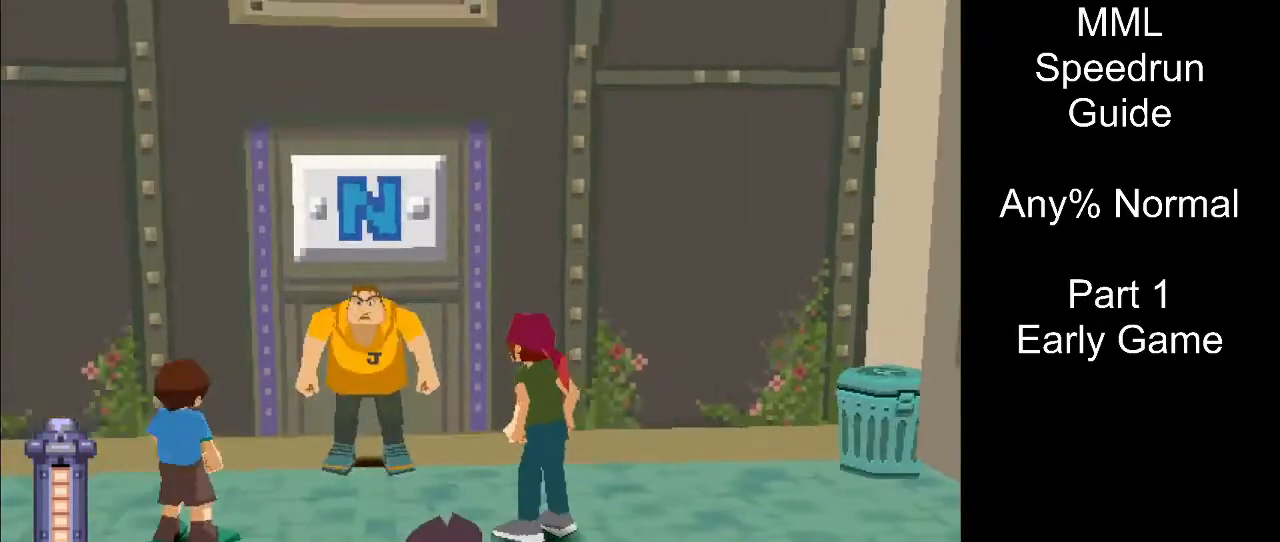
{"buttons": ["L2", "R2"], "events": []}
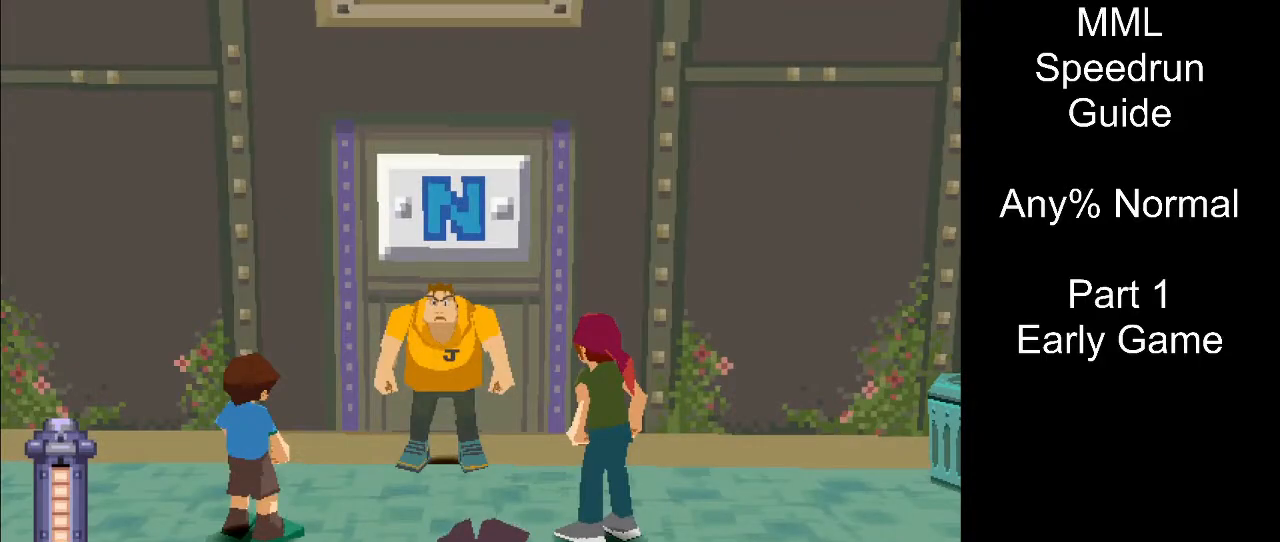
{"buttons": ["R1"], "events": [[17, "L2", "up"], [67, "R2", "up"], [283, "R1", "down"]]}
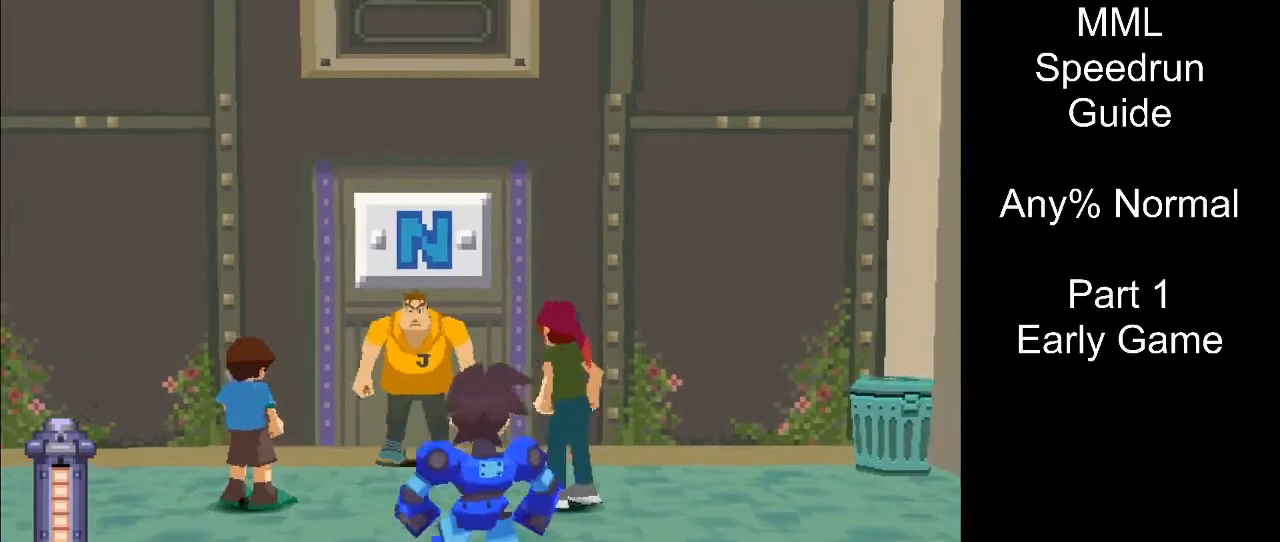
{"buttons": ["R1"], "events": []}